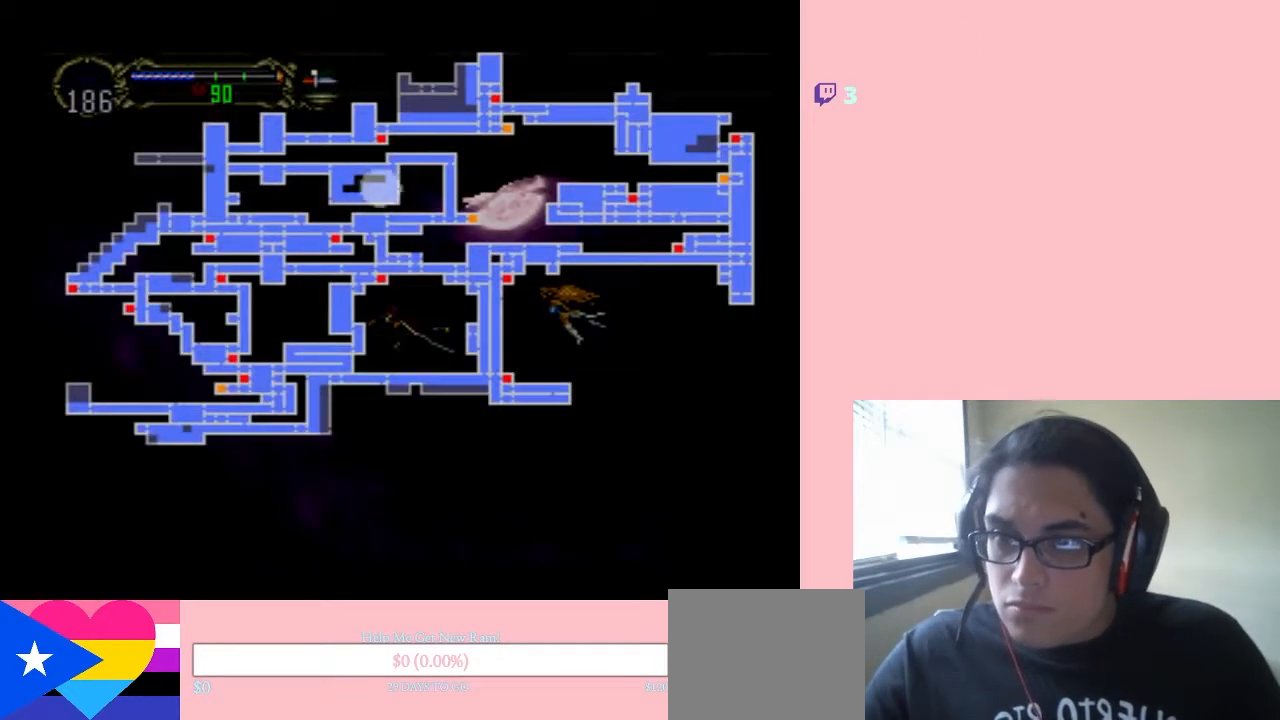
Gameplay with a controller (Nintendo layout); each line is a JSON object with the inputs held at the frame after it. "events" lists button and stick changes between this image and that frame as [ms after this image, input, new state], when the widget could be followed in between. Not read: L2 L3 R2 R3 SELECT.
{"buttons": [], "left_stick": "center", "right_stick": "center", "events": []}
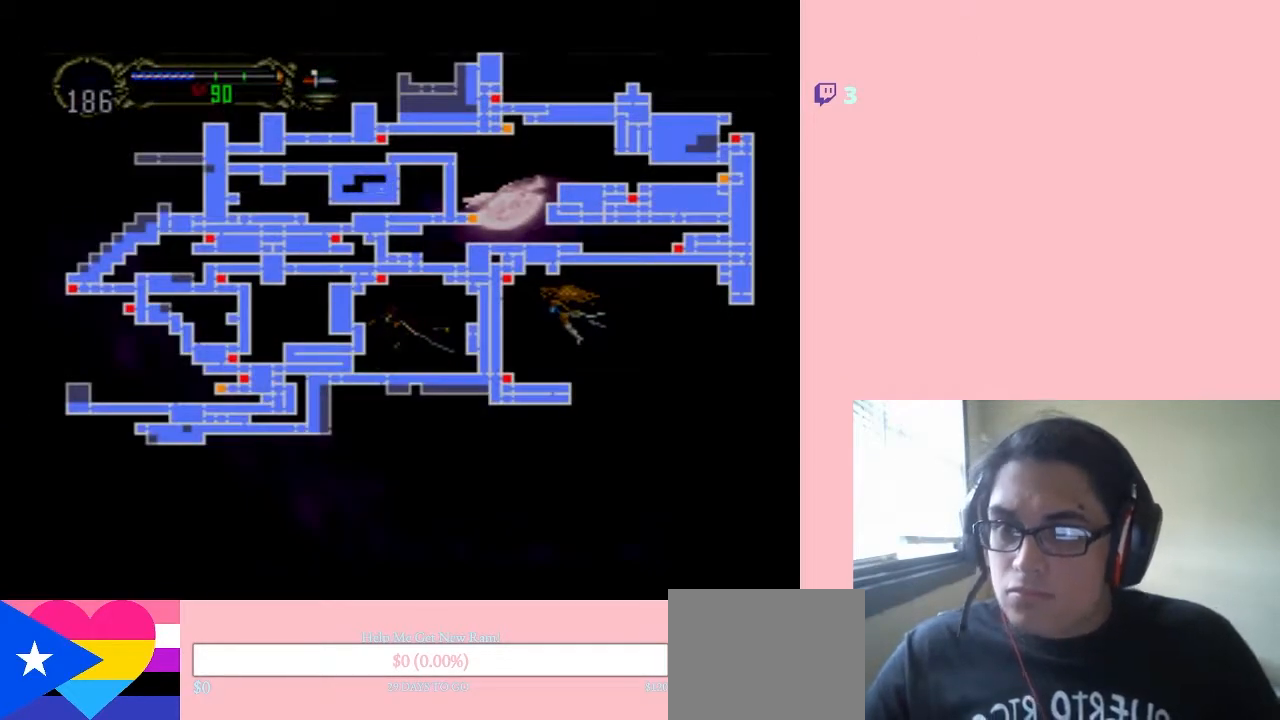
{"buttons": ["DPAD_UP"], "left_stick": "center", "right_stick": "center", "events": [[17, "DPAD_LEFT", "down"], [17, "DPAD_UP", "down"], [50, "DPAD_LEFT", "up"]]}
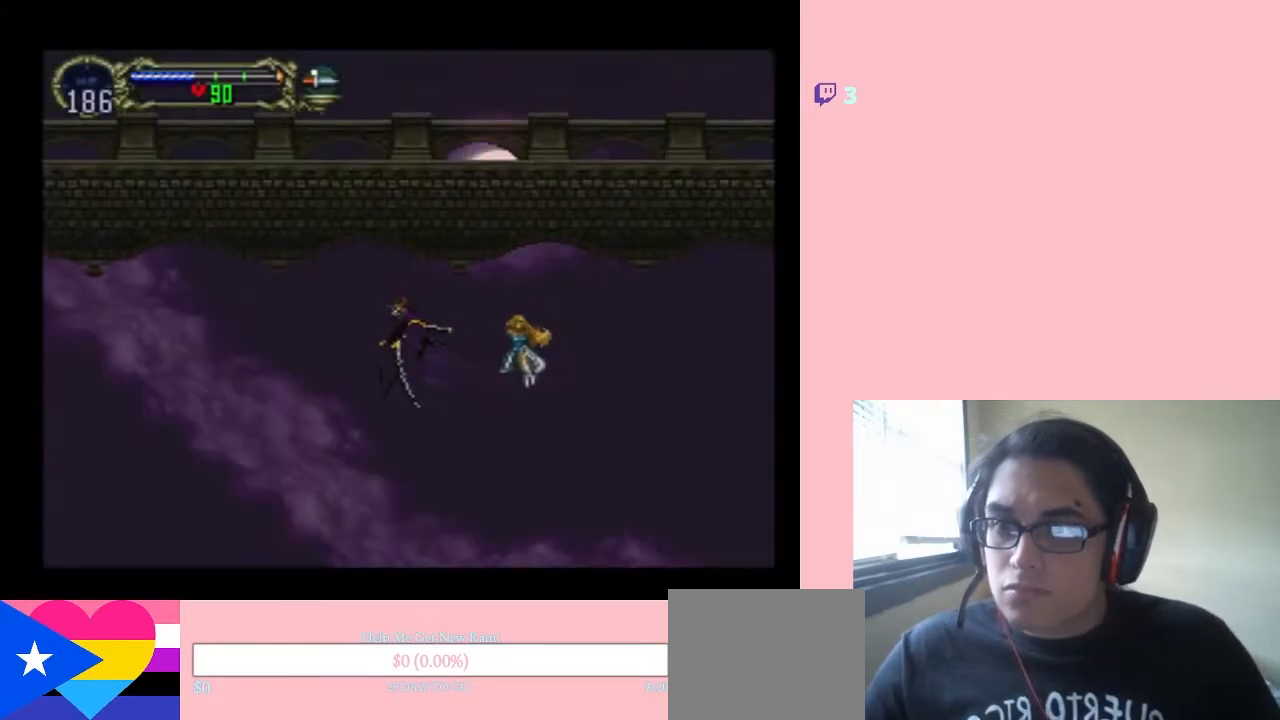
{"buttons": ["DPAD_UP"], "left_stick": "center", "right_stick": "center", "events": []}
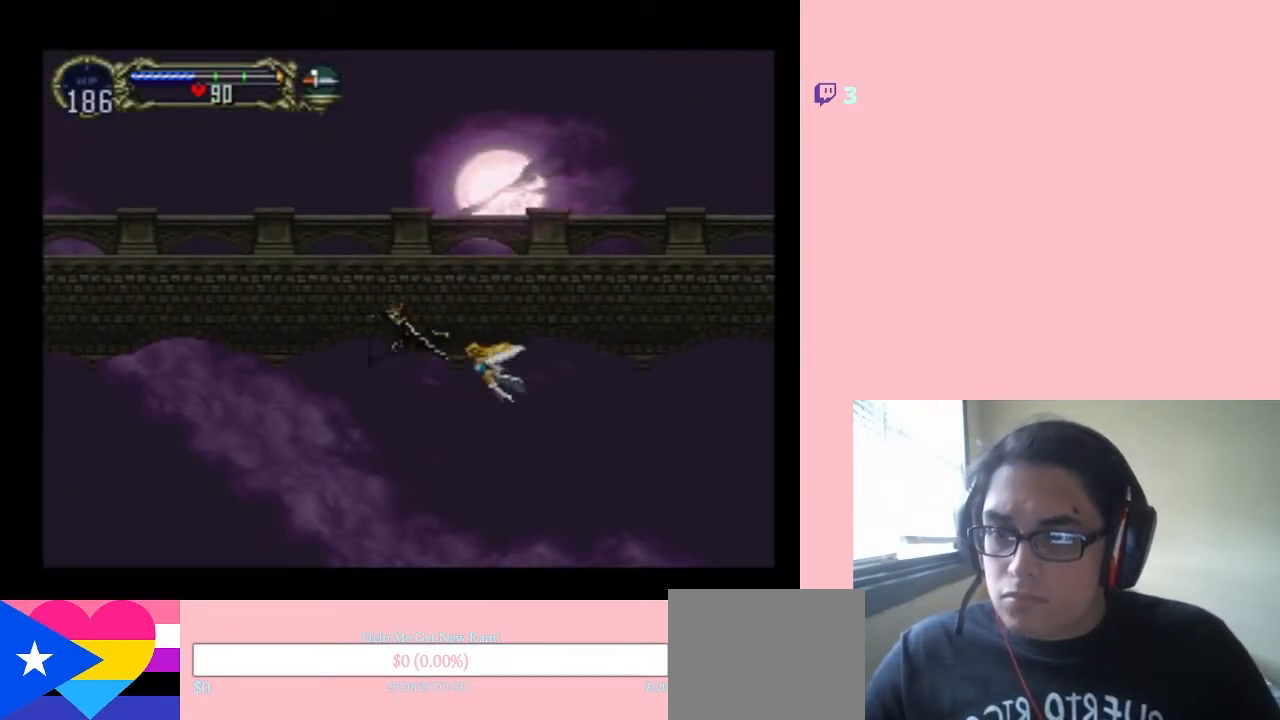
{"buttons": ["DPAD_UP"], "left_stick": "center", "right_stick": "center", "events": []}
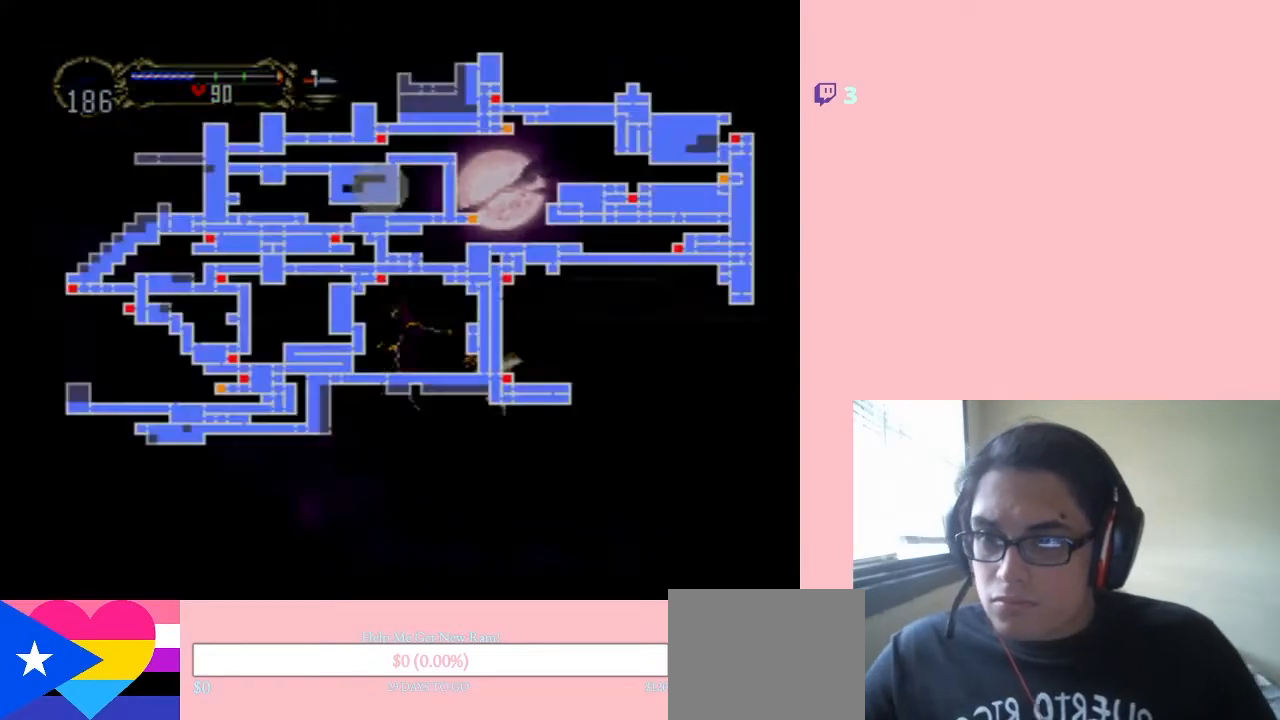
{"buttons": ["DPAD_UP"], "left_stick": "center", "right_stick": "center", "events": []}
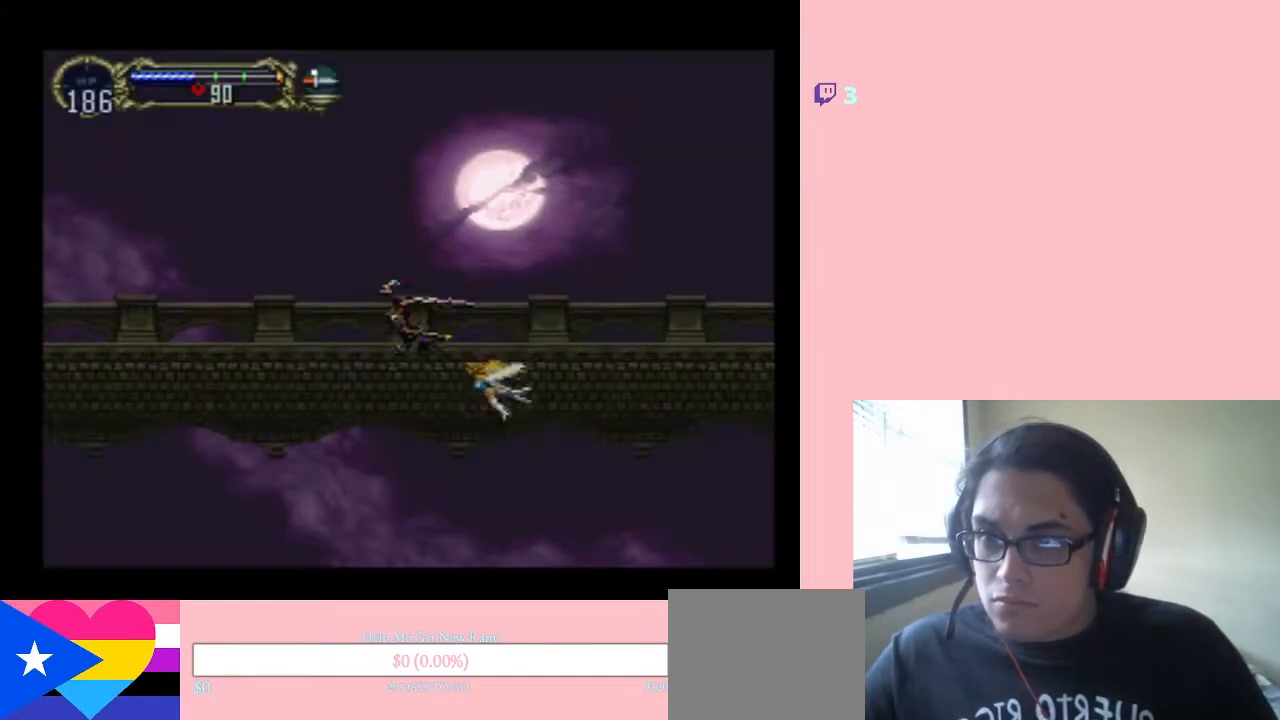
{"buttons": ["DPAD_UP"], "left_stick": "center", "right_stick": "center", "events": []}
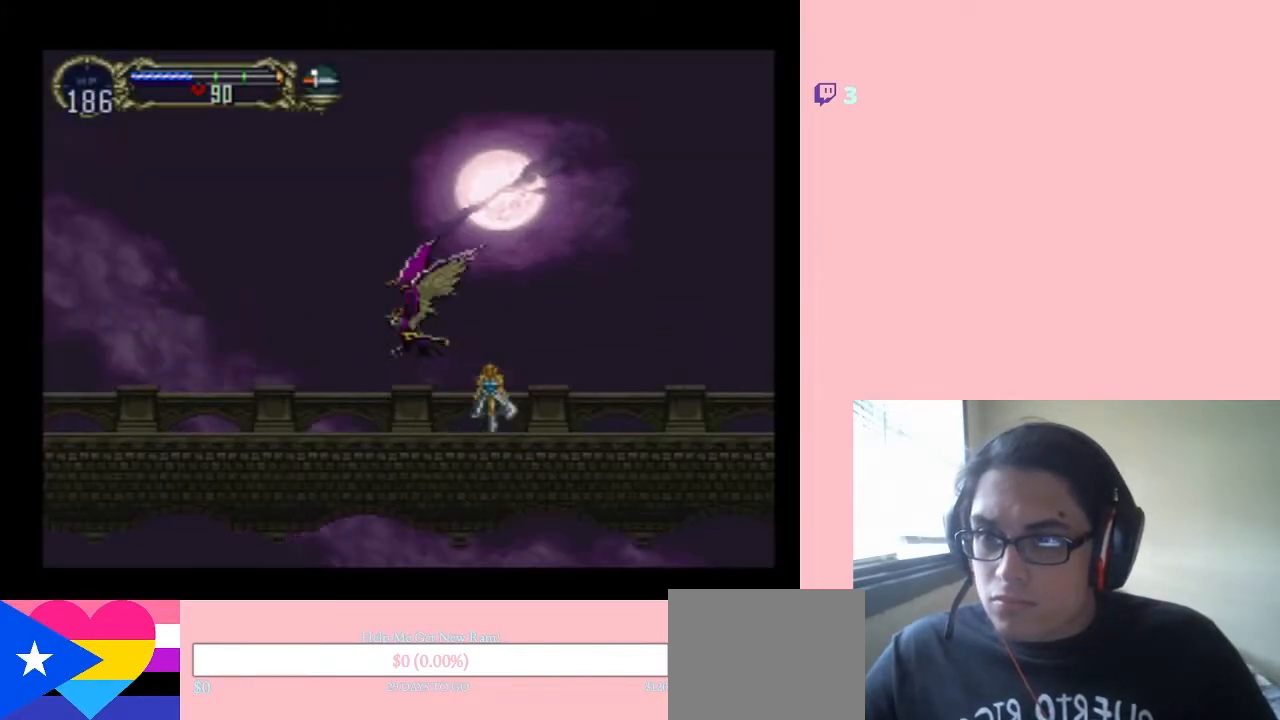
{"buttons": ["DPAD_UP"], "left_stick": "center", "right_stick": "center", "events": []}
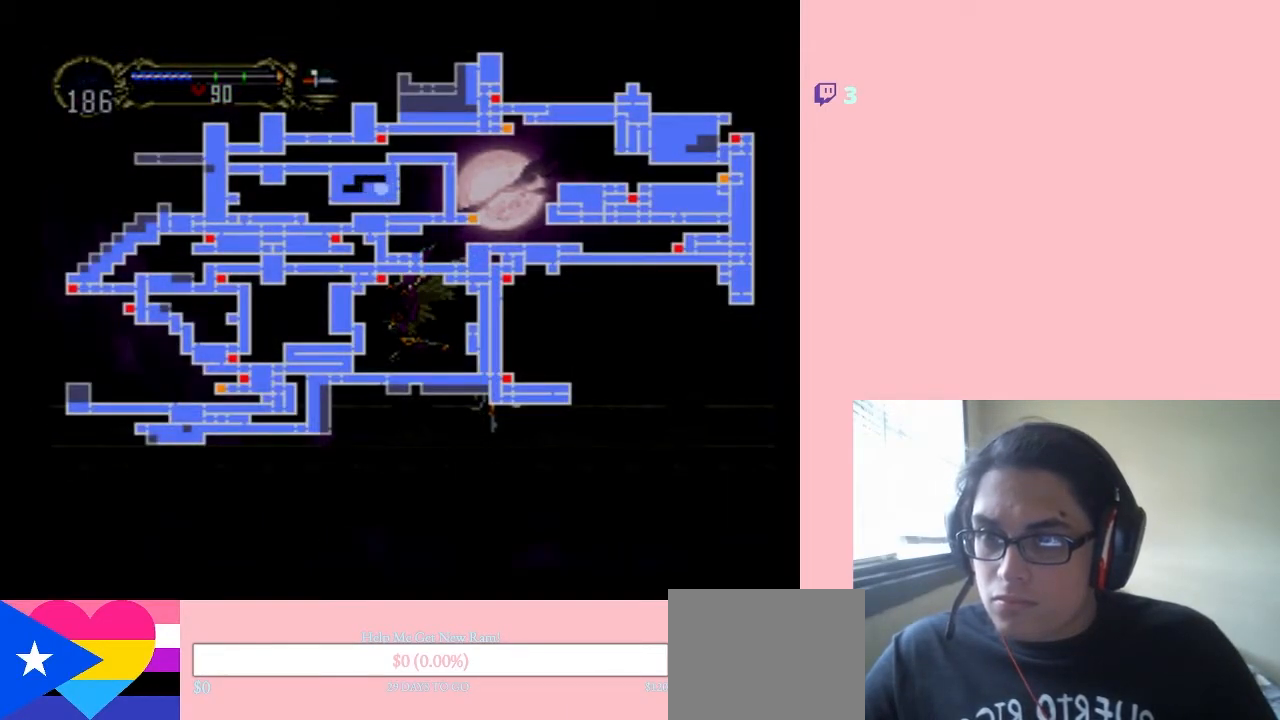
{"buttons": ["DPAD_UP"], "left_stick": "center", "right_stick": "center", "events": []}
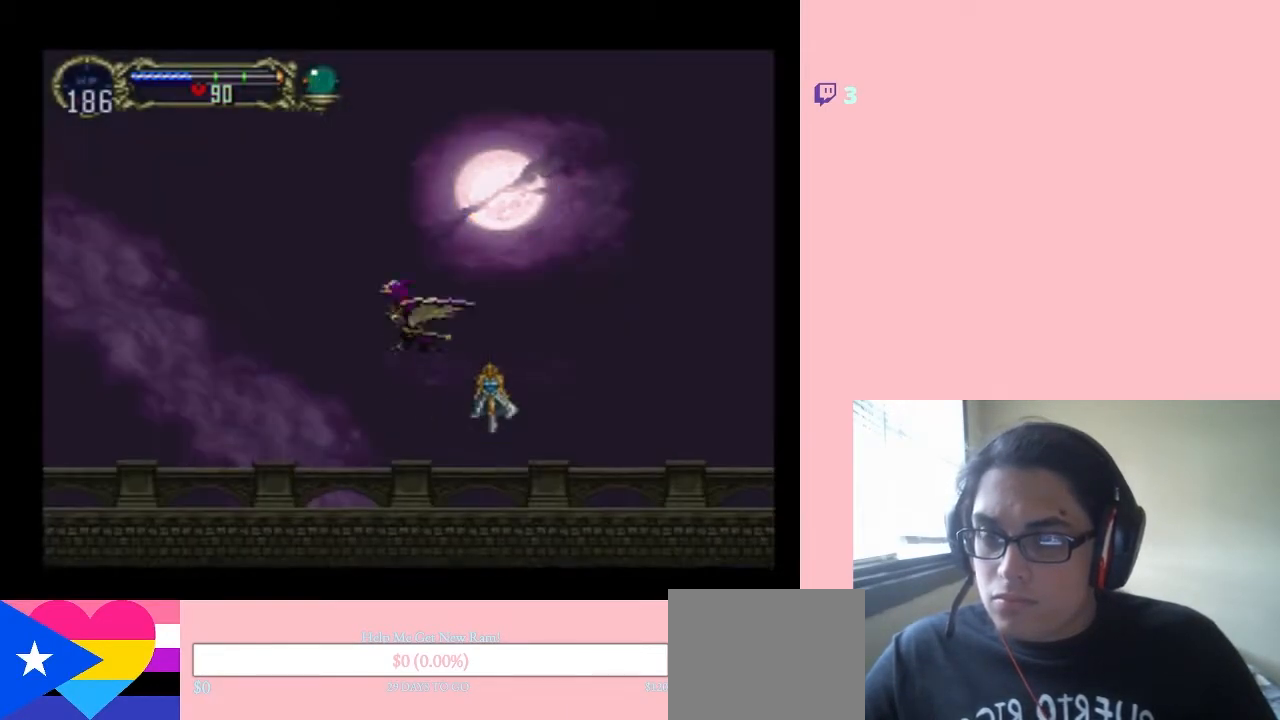
{"buttons": ["DPAD_UP"], "left_stick": "center", "right_stick": "center", "events": []}
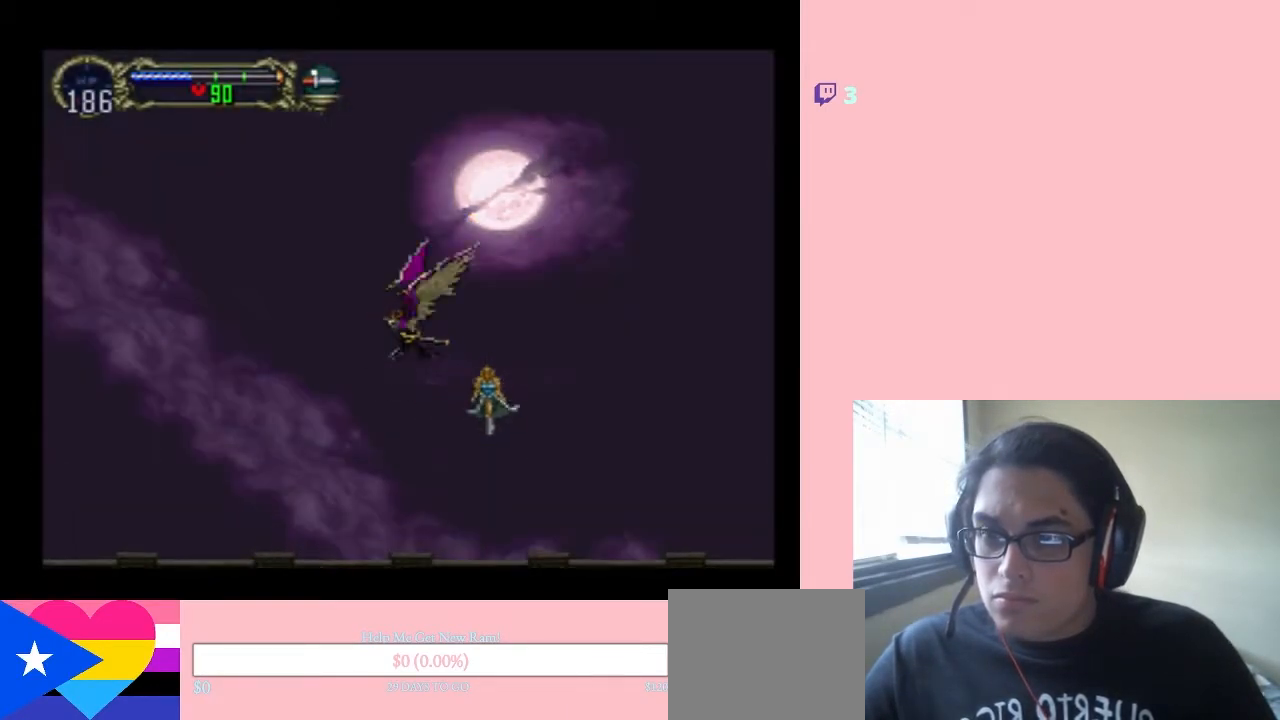
{"buttons": ["DPAD_UP"], "left_stick": "center", "right_stick": "center", "events": []}
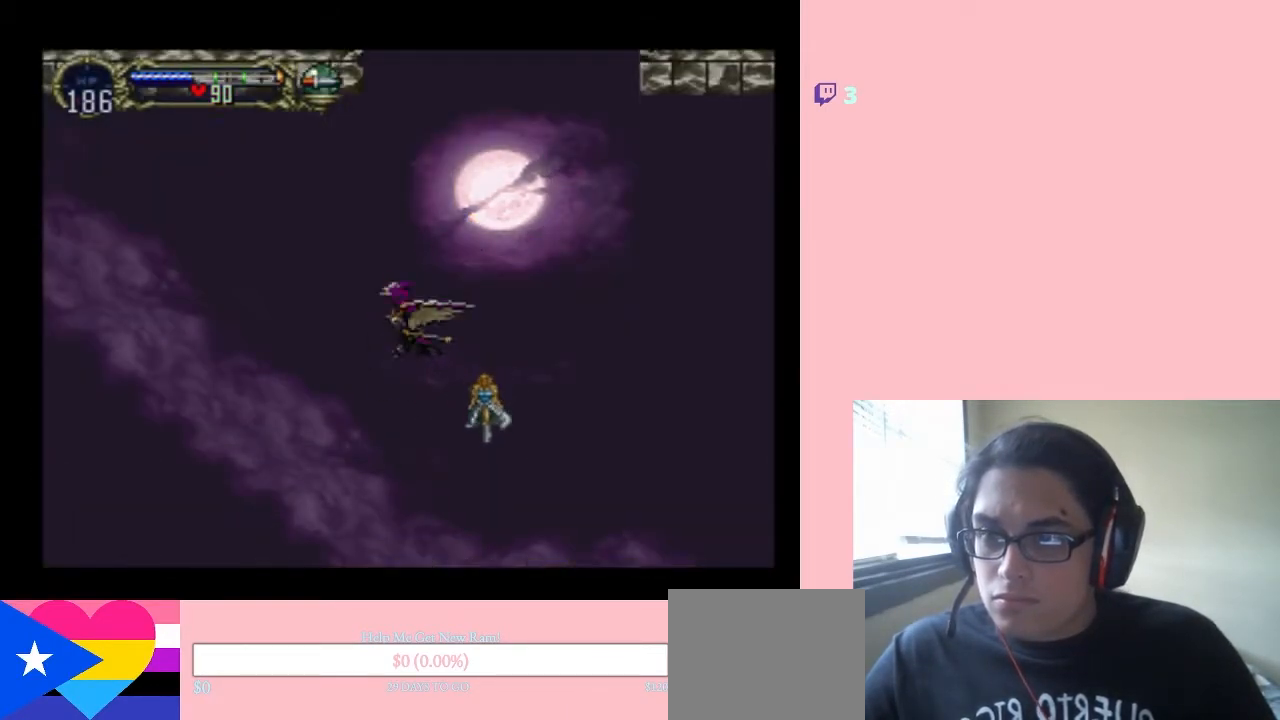
{"buttons": [], "left_stick": "center", "right_stick": "center", "events": [[300, "DPAD_UP", "up"]]}
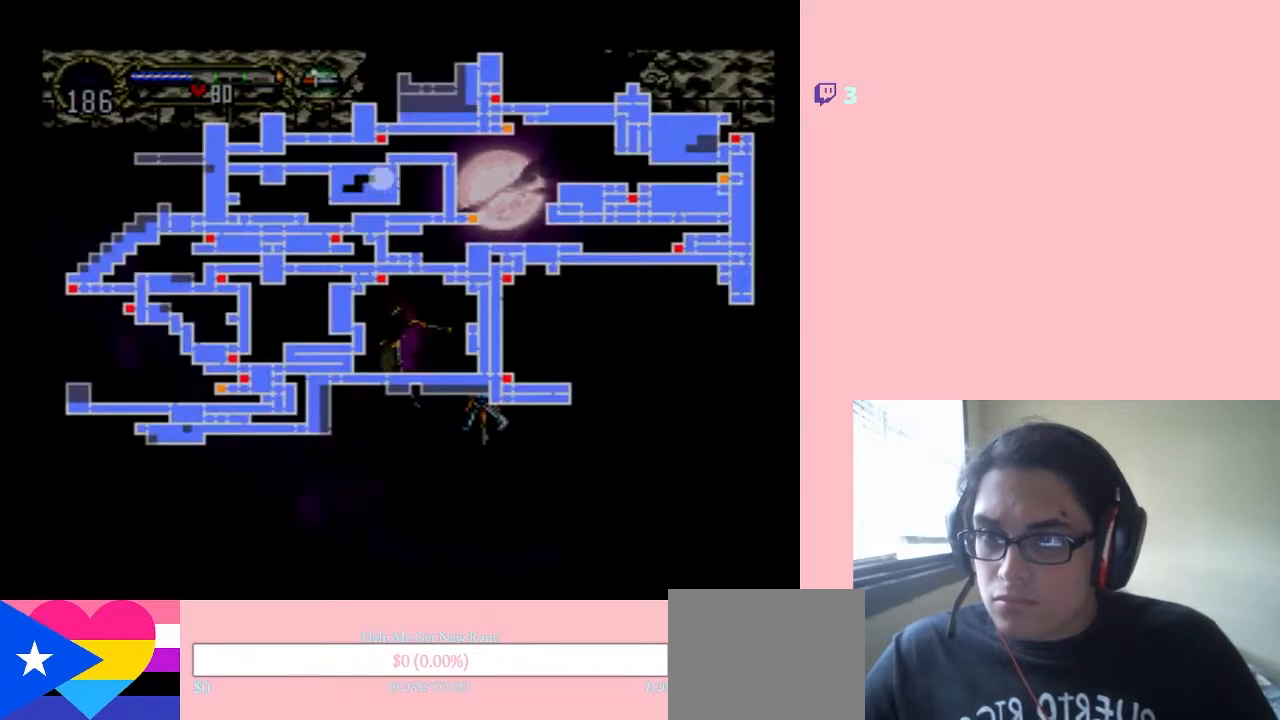
{"buttons": ["DPAD_LEFT"], "left_stick": "center", "right_stick": "center", "events": [[467, "DPAD_LEFT", "down"]]}
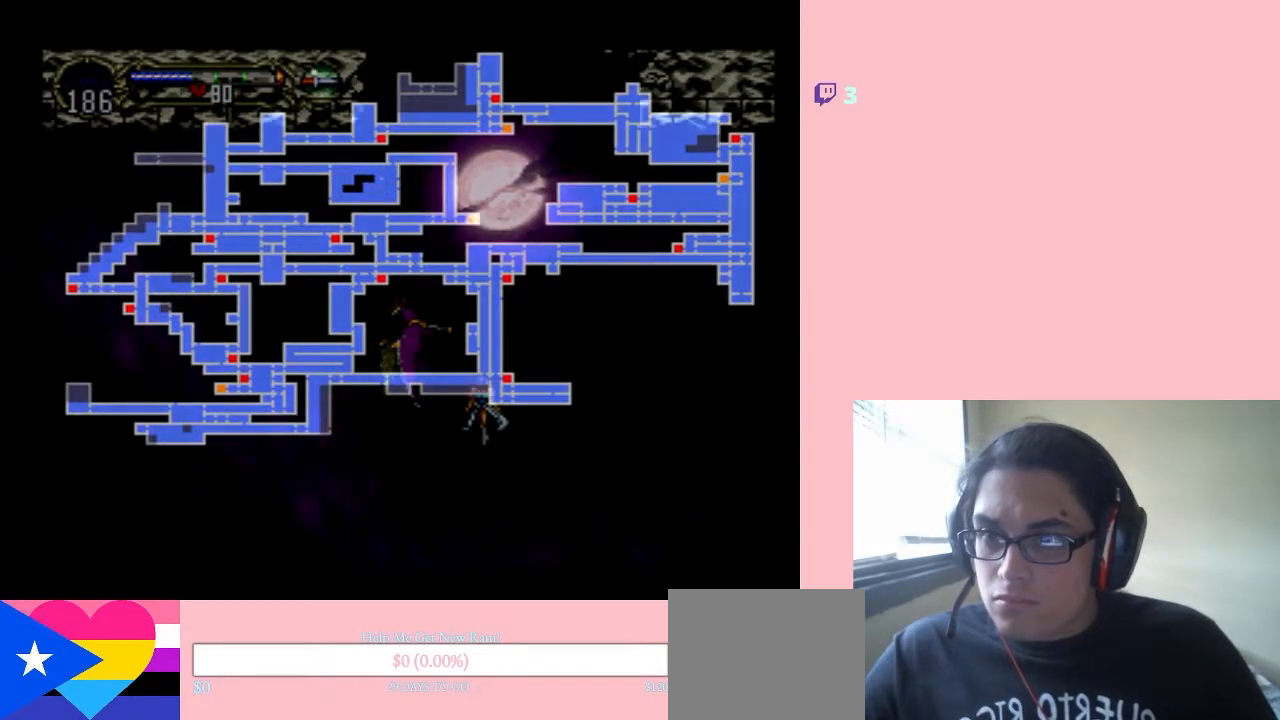
{"buttons": ["DPAD_LEFT"], "left_stick": "center", "right_stick": "center", "events": []}
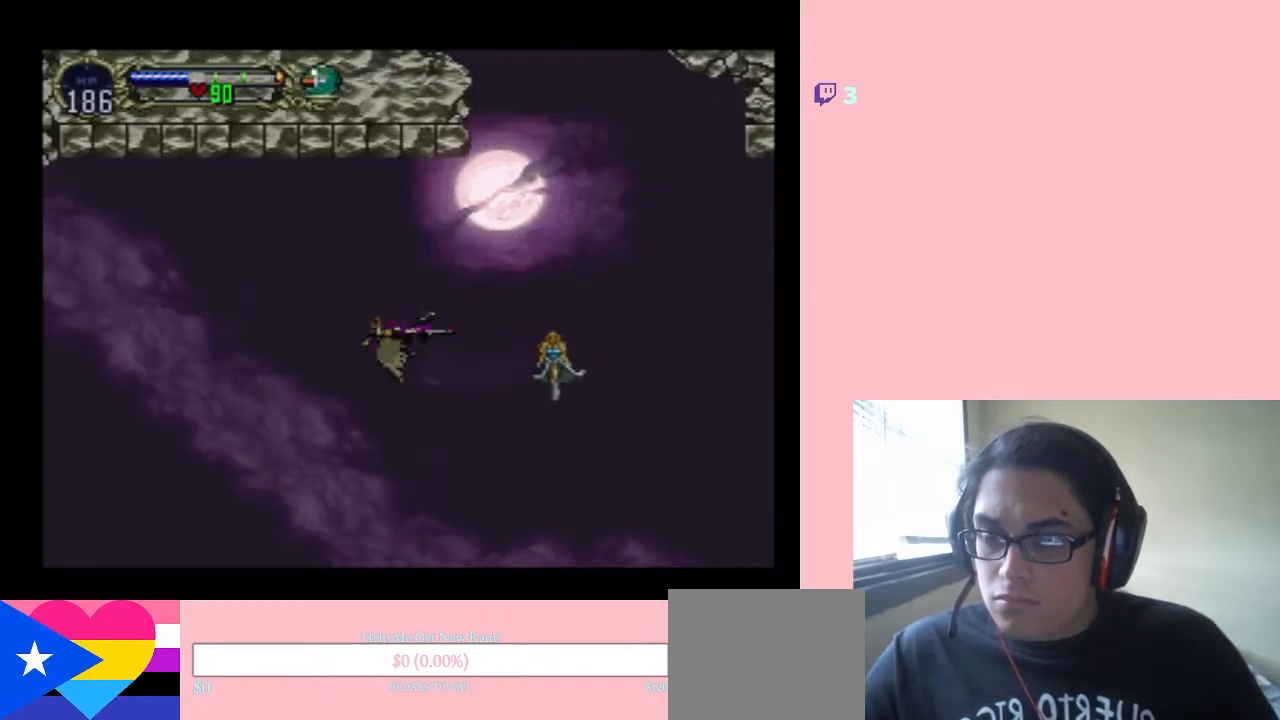
{"buttons": ["DPAD_LEFT"], "left_stick": "center", "right_stick": "center", "events": [[83, "DPAD_DOWN", "down"], [250, "DPAD_DOWN", "up"]]}
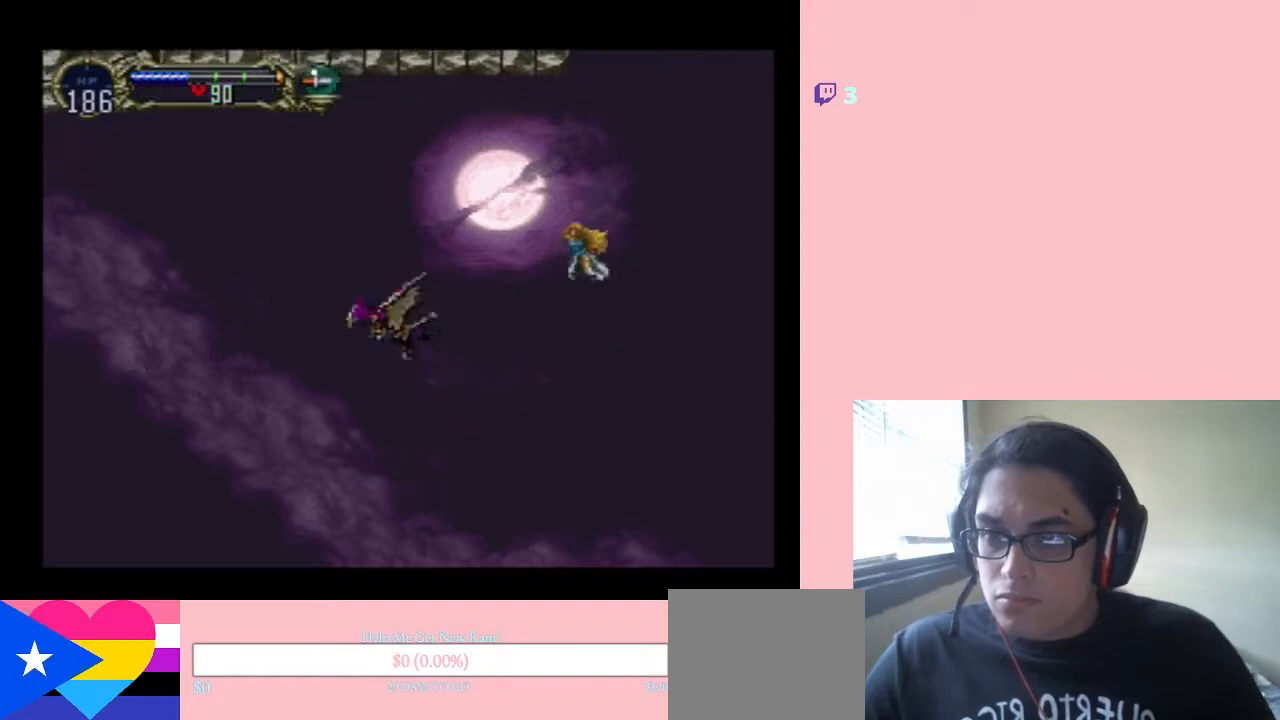
{"buttons": ["DPAD_LEFT"], "left_stick": "center", "right_stick": "center", "events": []}
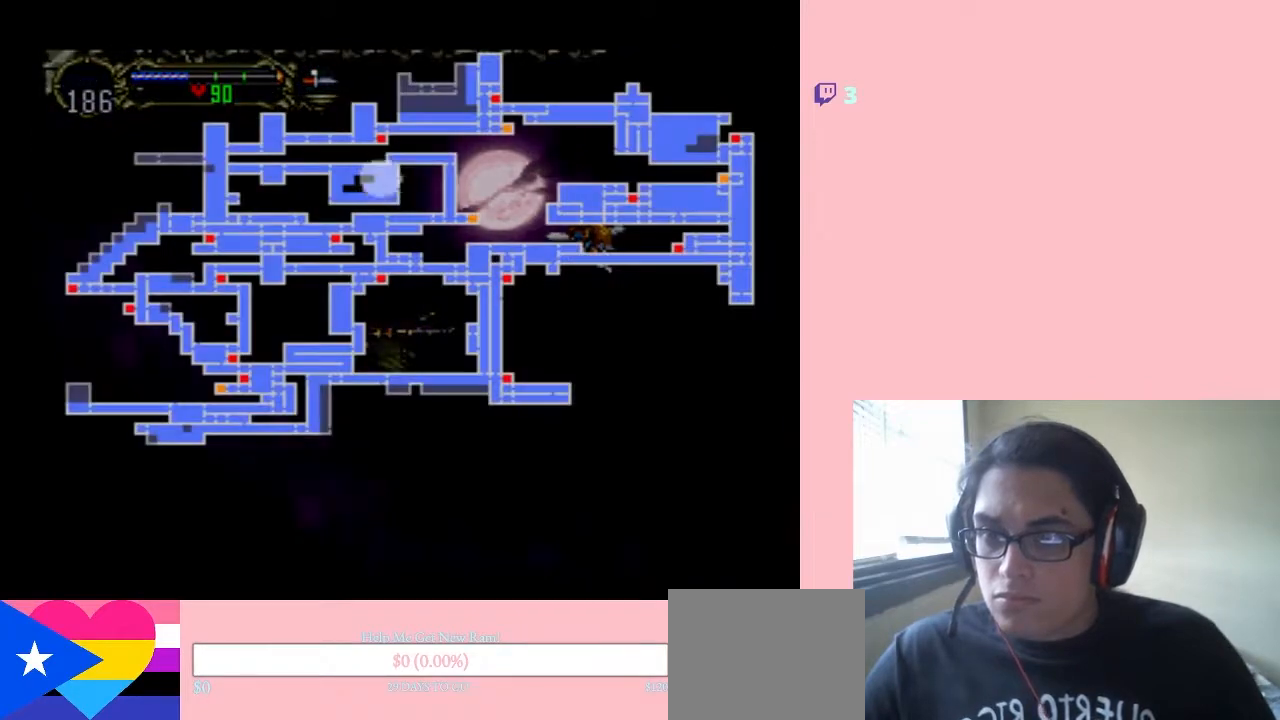
{"buttons": ["DPAD_LEFT"], "left_stick": "center", "right_stick": "center", "events": []}
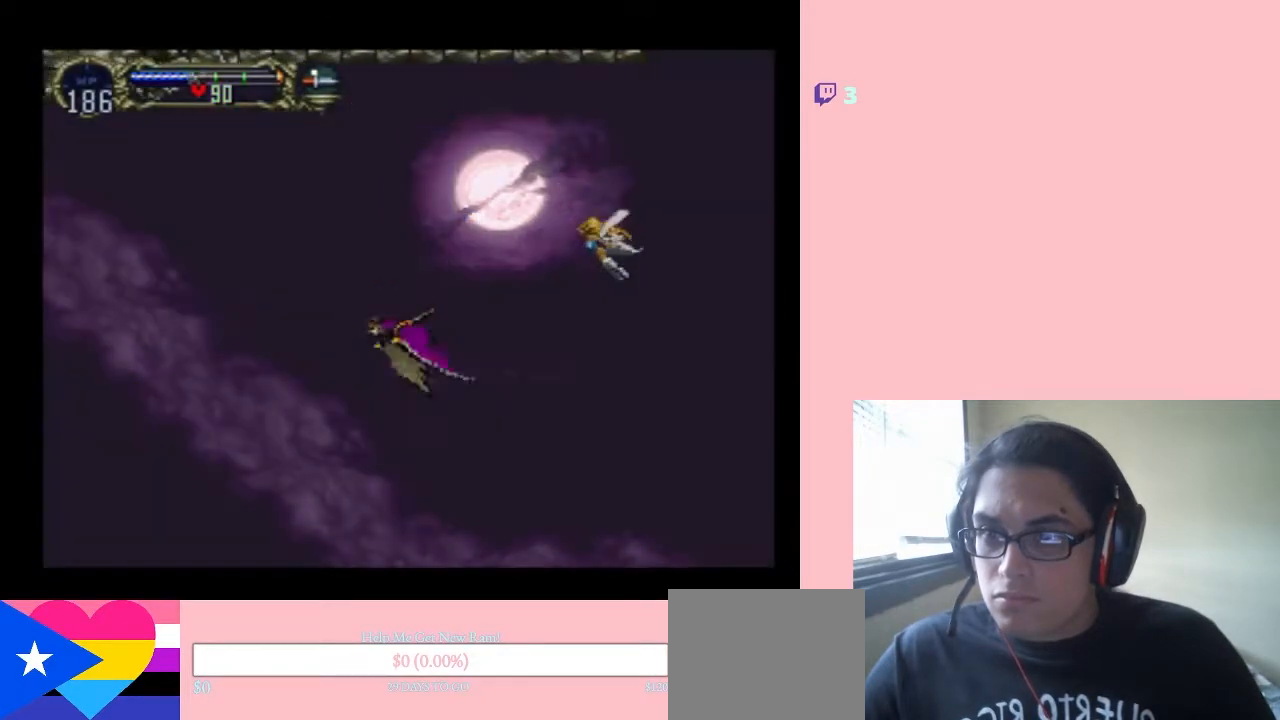
{"buttons": ["DPAD_LEFT"], "left_stick": "center", "right_stick": "center", "events": []}
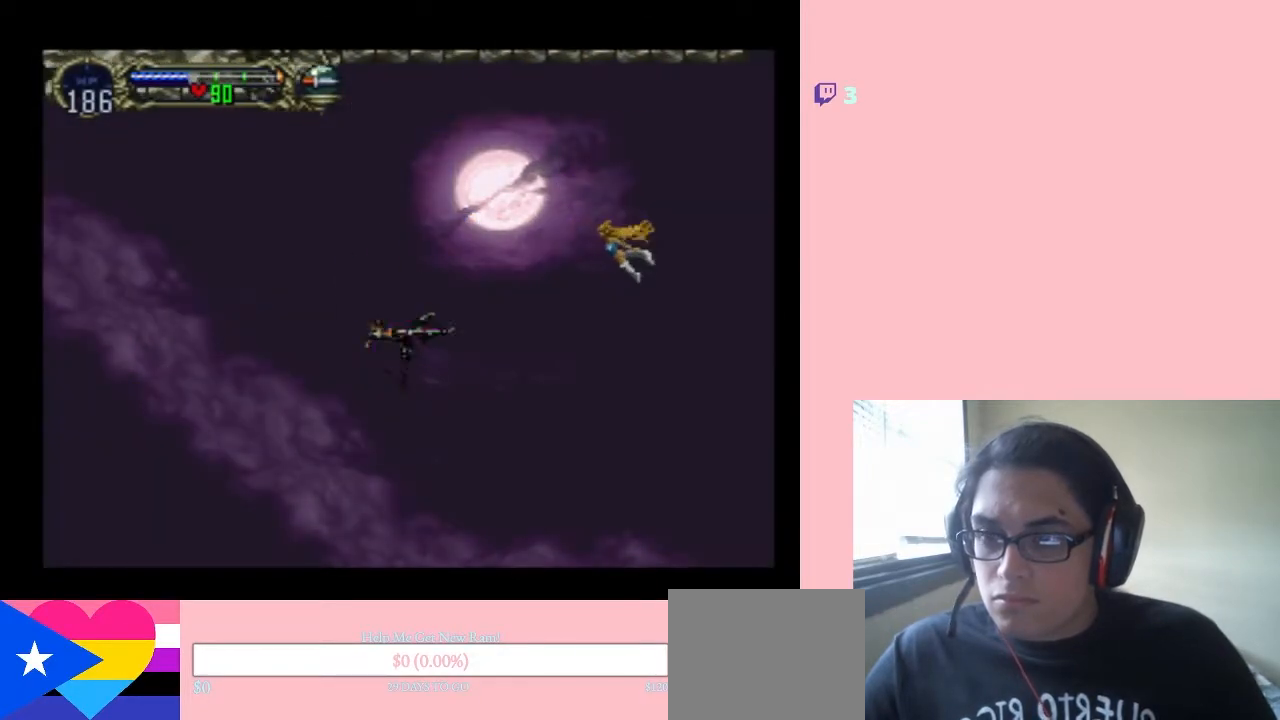
{"buttons": ["DPAD_LEFT"], "left_stick": "center", "right_stick": "center", "events": []}
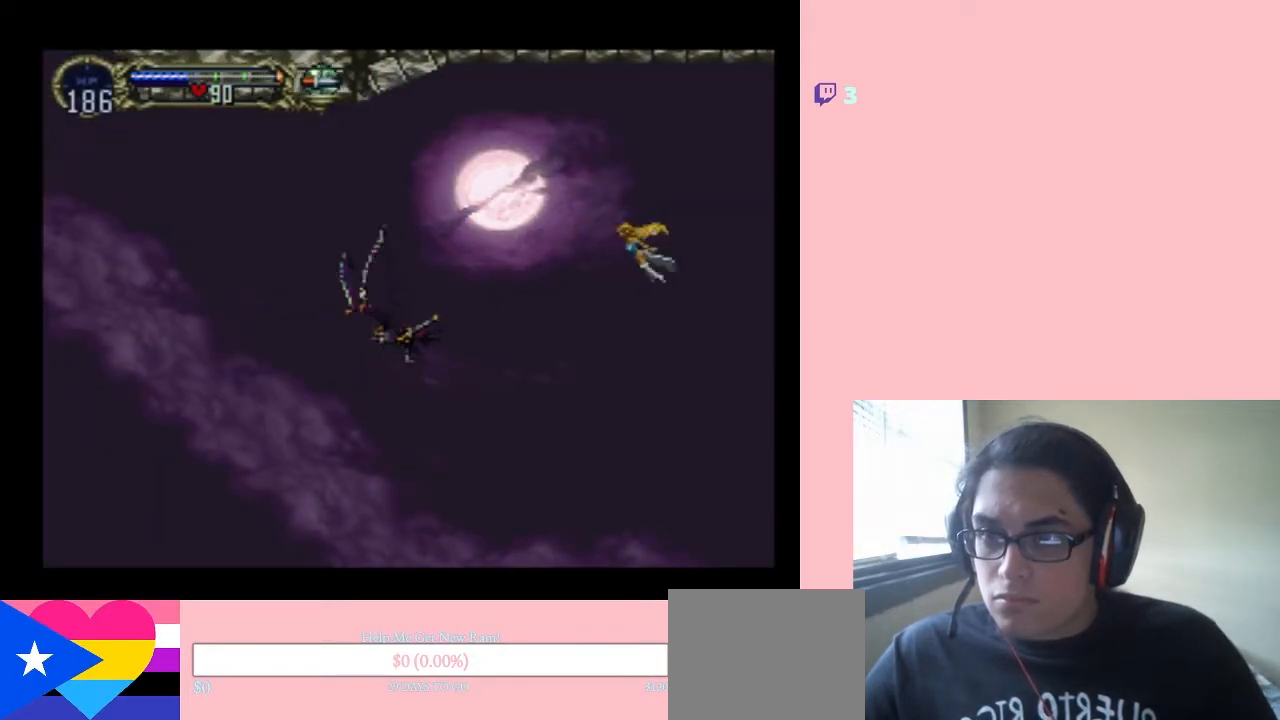
{"buttons": ["DPAD_LEFT"], "left_stick": "center", "right_stick": "center", "events": []}
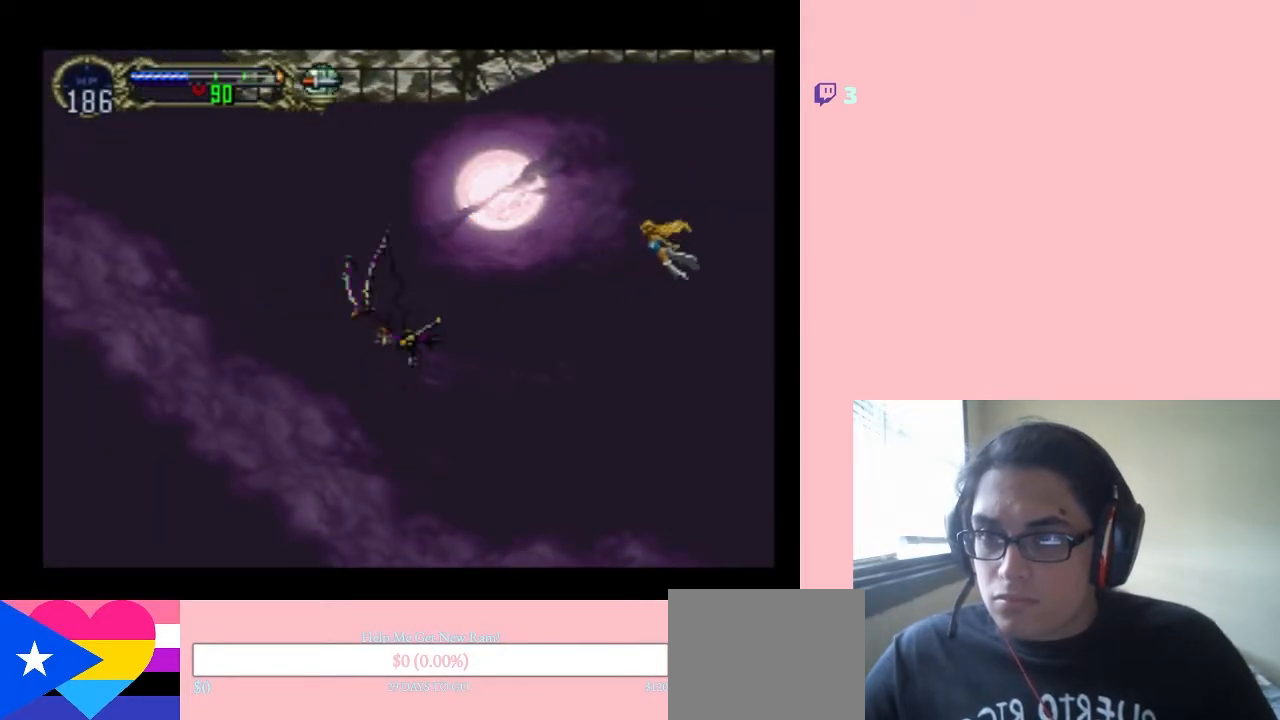
{"buttons": ["DPAD_LEFT"], "left_stick": "center", "right_stick": "center", "events": []}
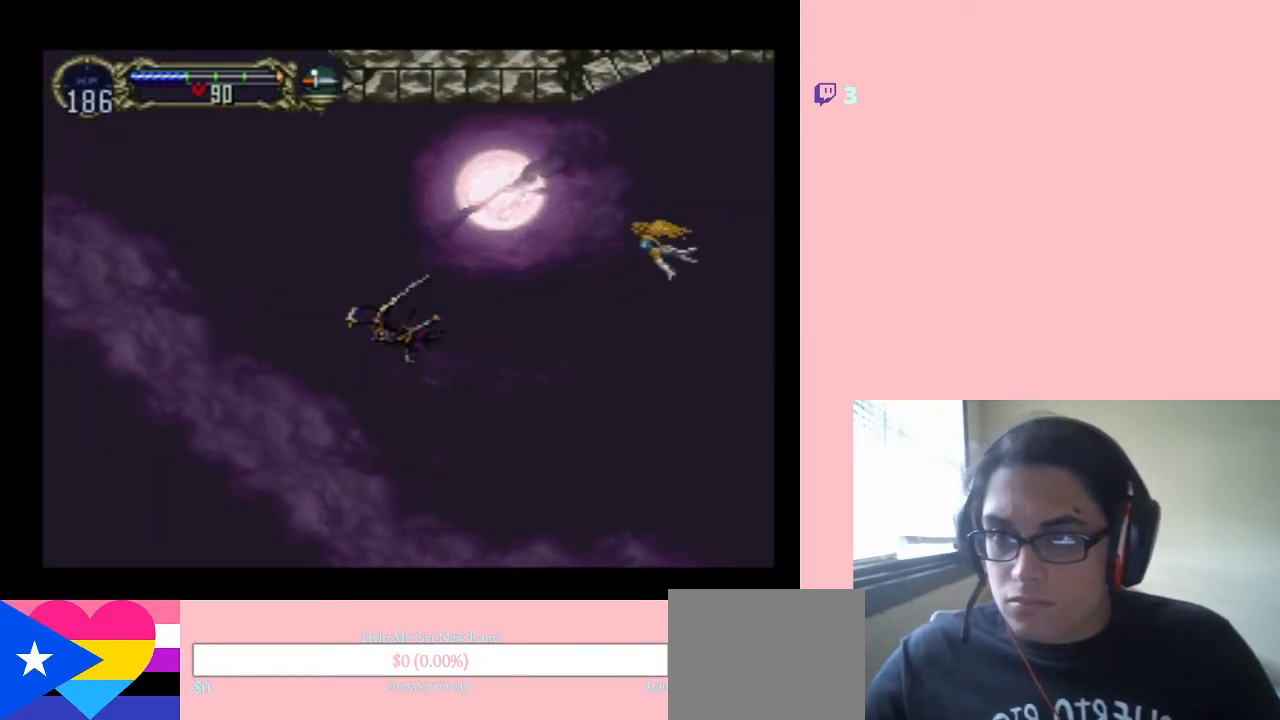
{"buttons": ["DPAD_LEFT"], "left_stick": "center", "right_stick": "center", "events": []}
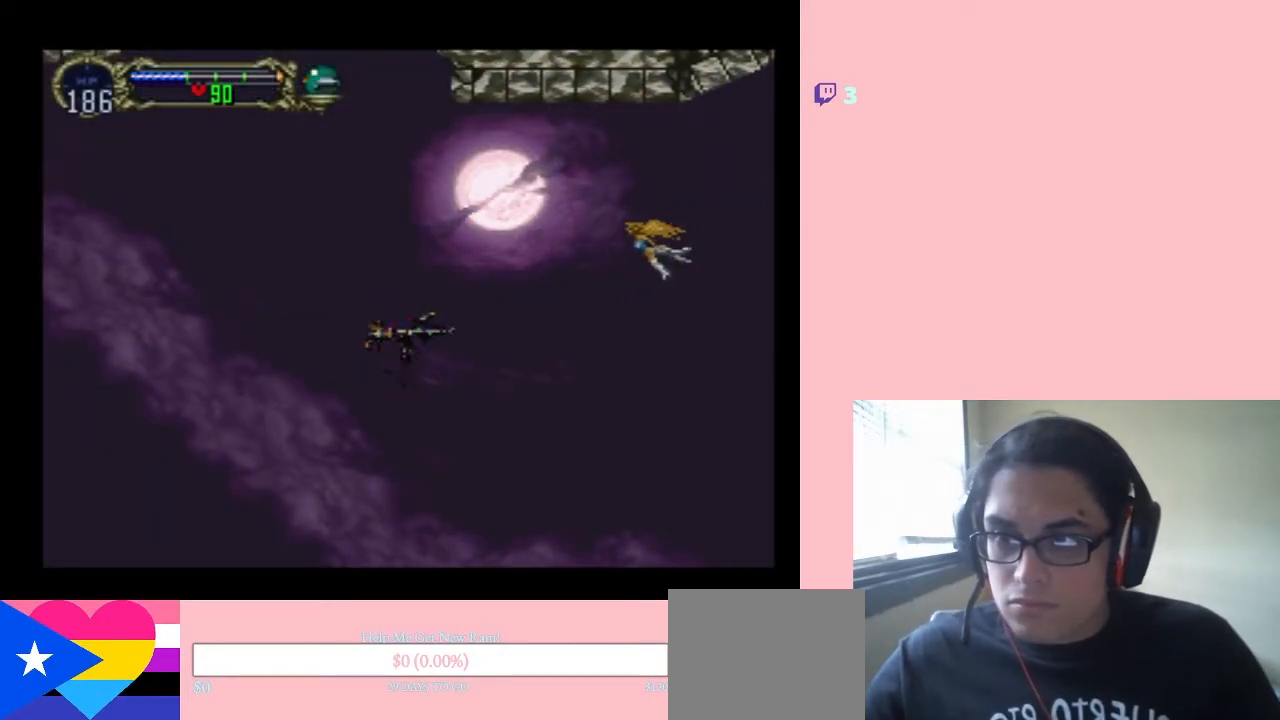
{"buttons": ["DPAD_LEFT"], "left_stick": "center", "right_stick": "center", "events": []}